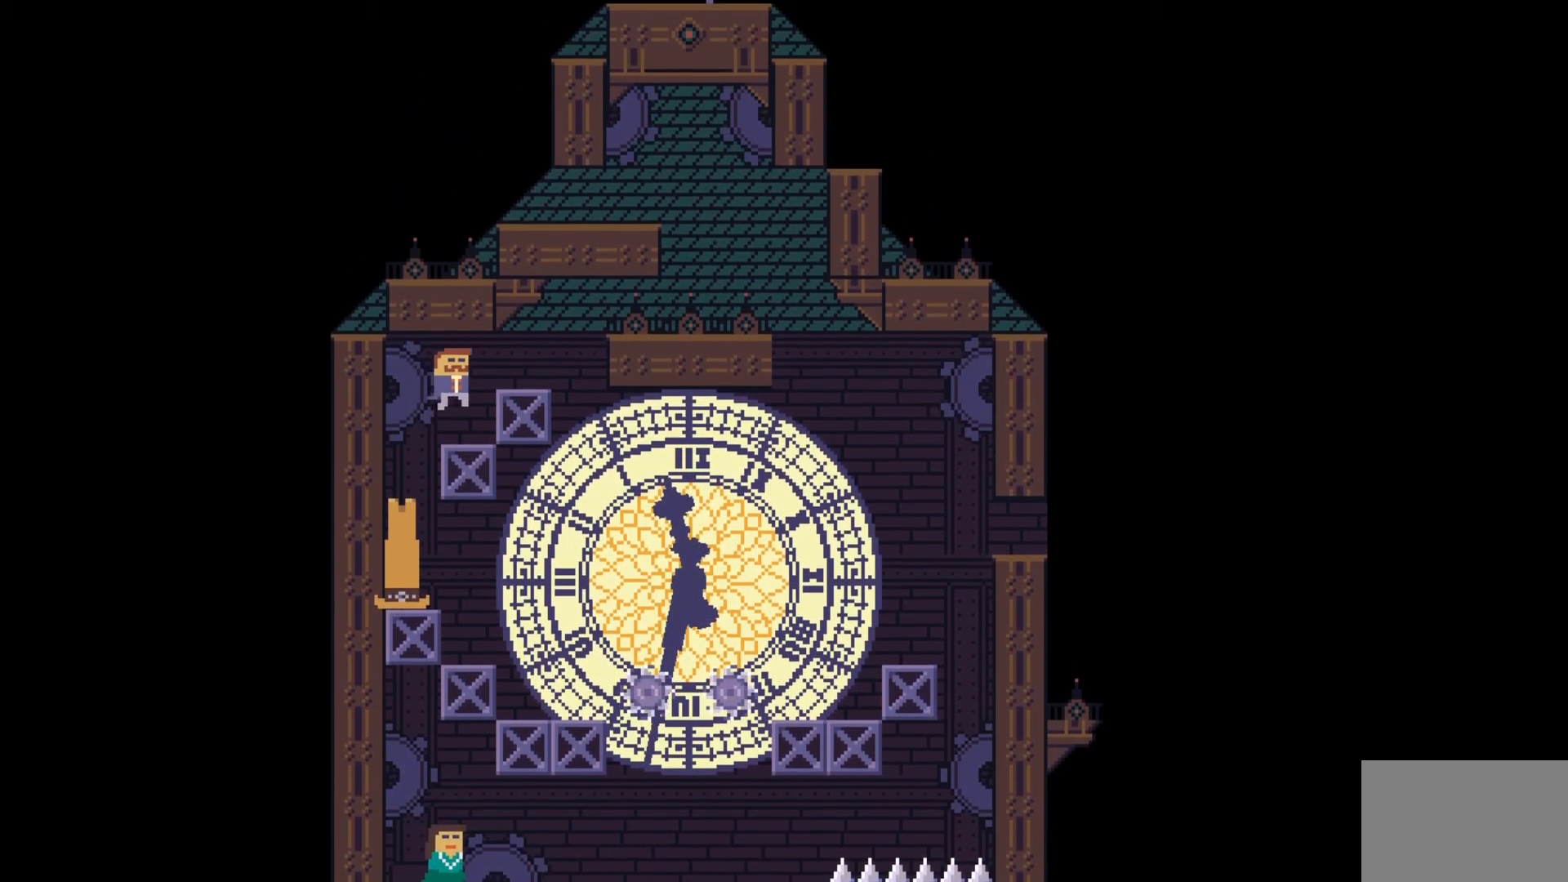
Gameplay with keyboard; each line is a JSON object with the keys held at the frame after it. "events" lists presses ("down") and releases ("up") of "a", "ctrl", "d", "e", "f", "q", "r", "s", "shift", "space", "tab" and "w" between this image and that frame as [ms after this image, input, new state], when the widget could be followed in between. No other keys are recorded. Mouse input is not recorded.
{"keys": ["space"], "events": [[133, "d", "up"], [500, "space", "down"]]}
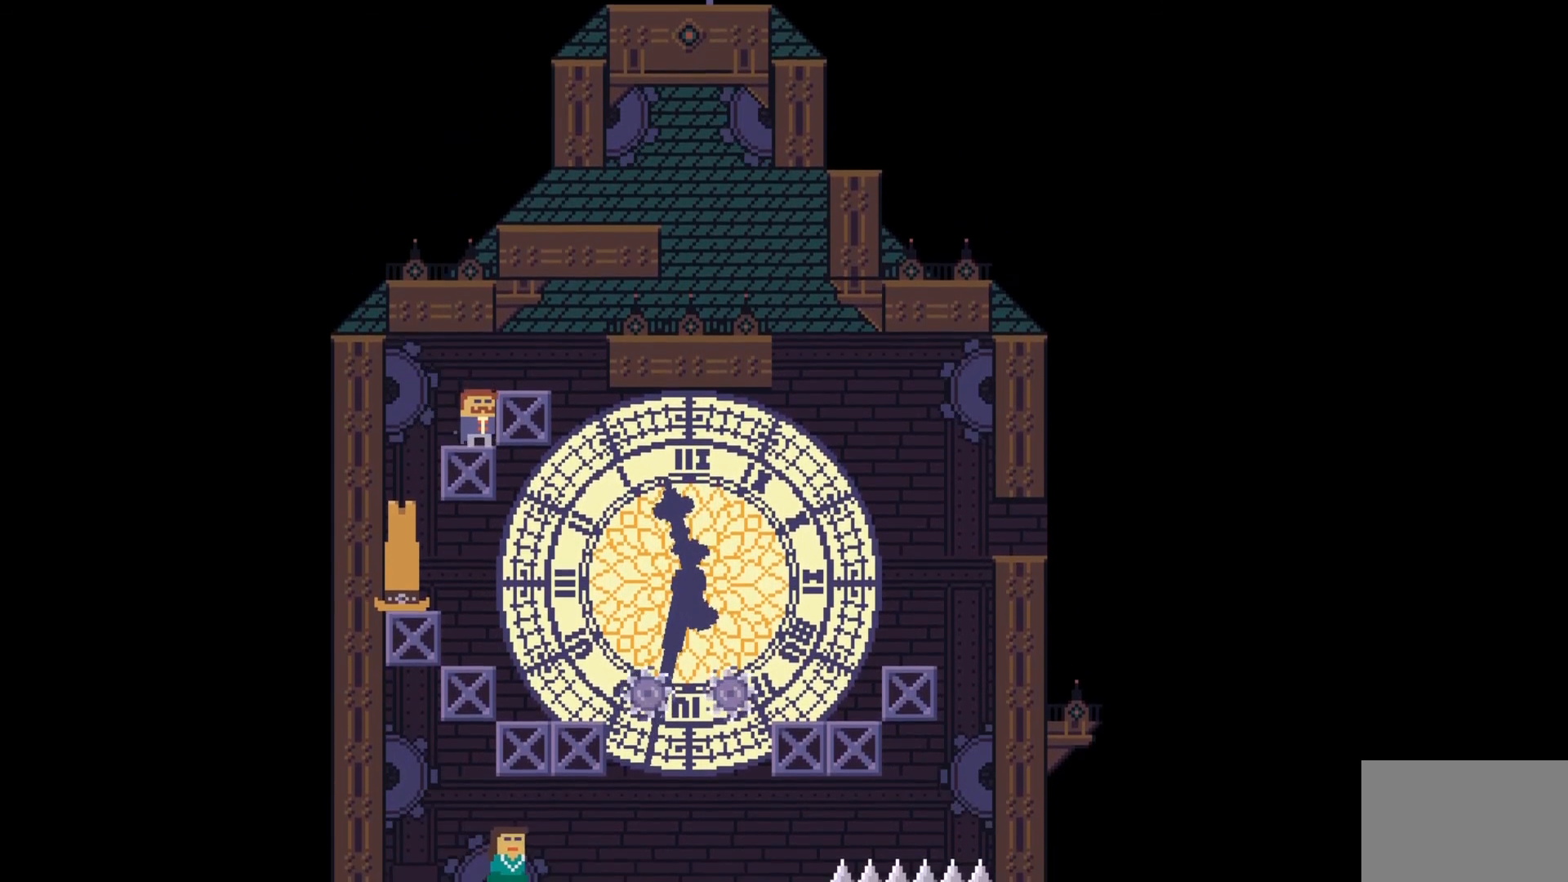
{"keys": [], "events": [[133, "d", "down"], [233, "space", "up"], [283, "d", "up"]]}
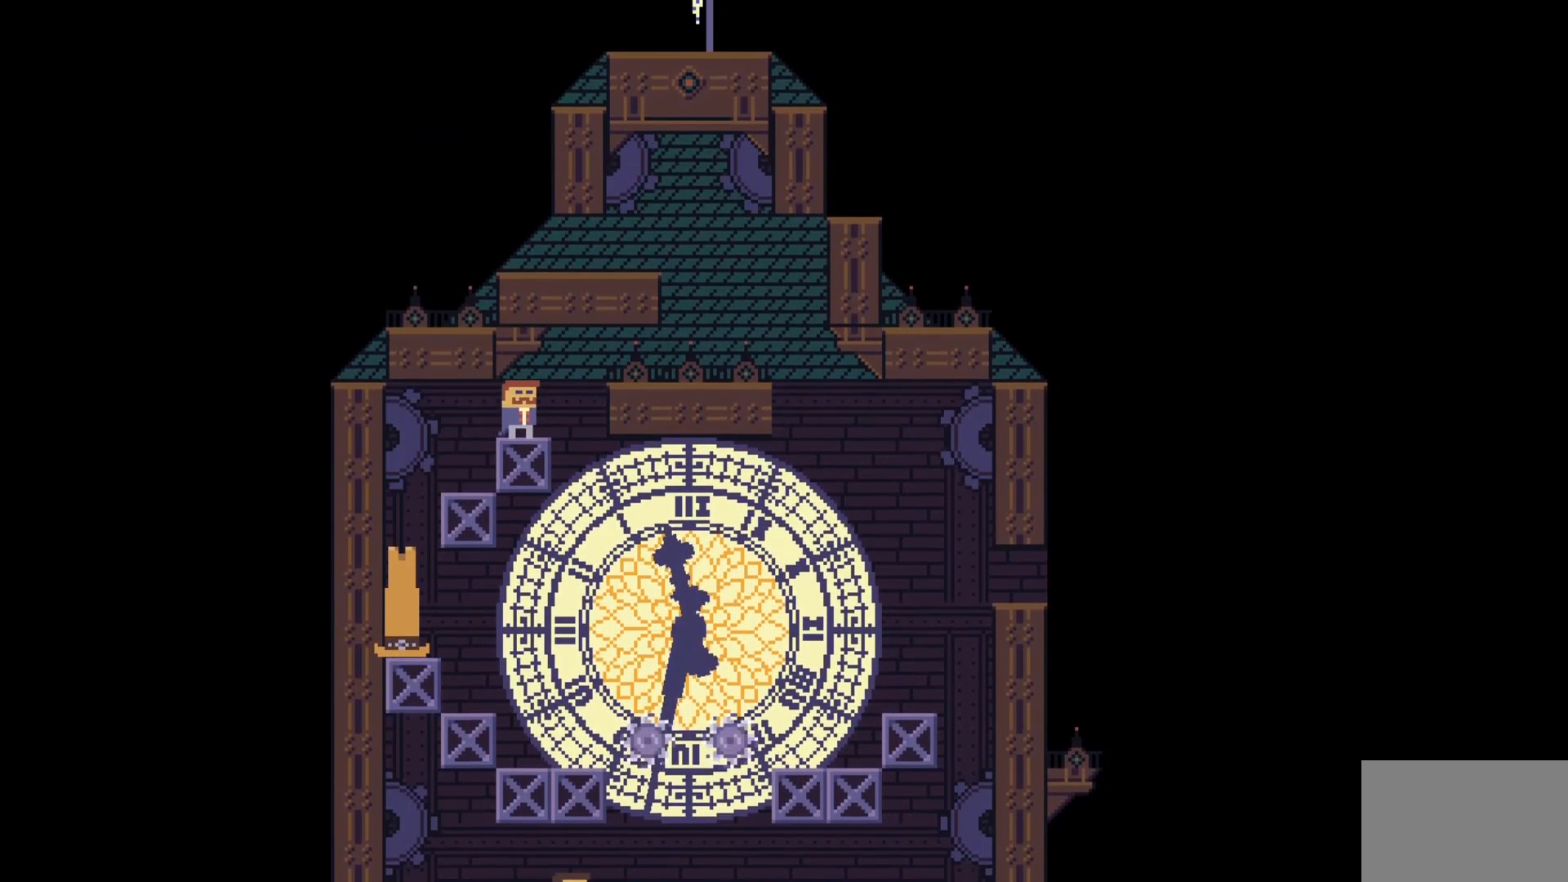
{"keys": [], "events": [[150, "d", "down"], [183, "d", "up"]]}
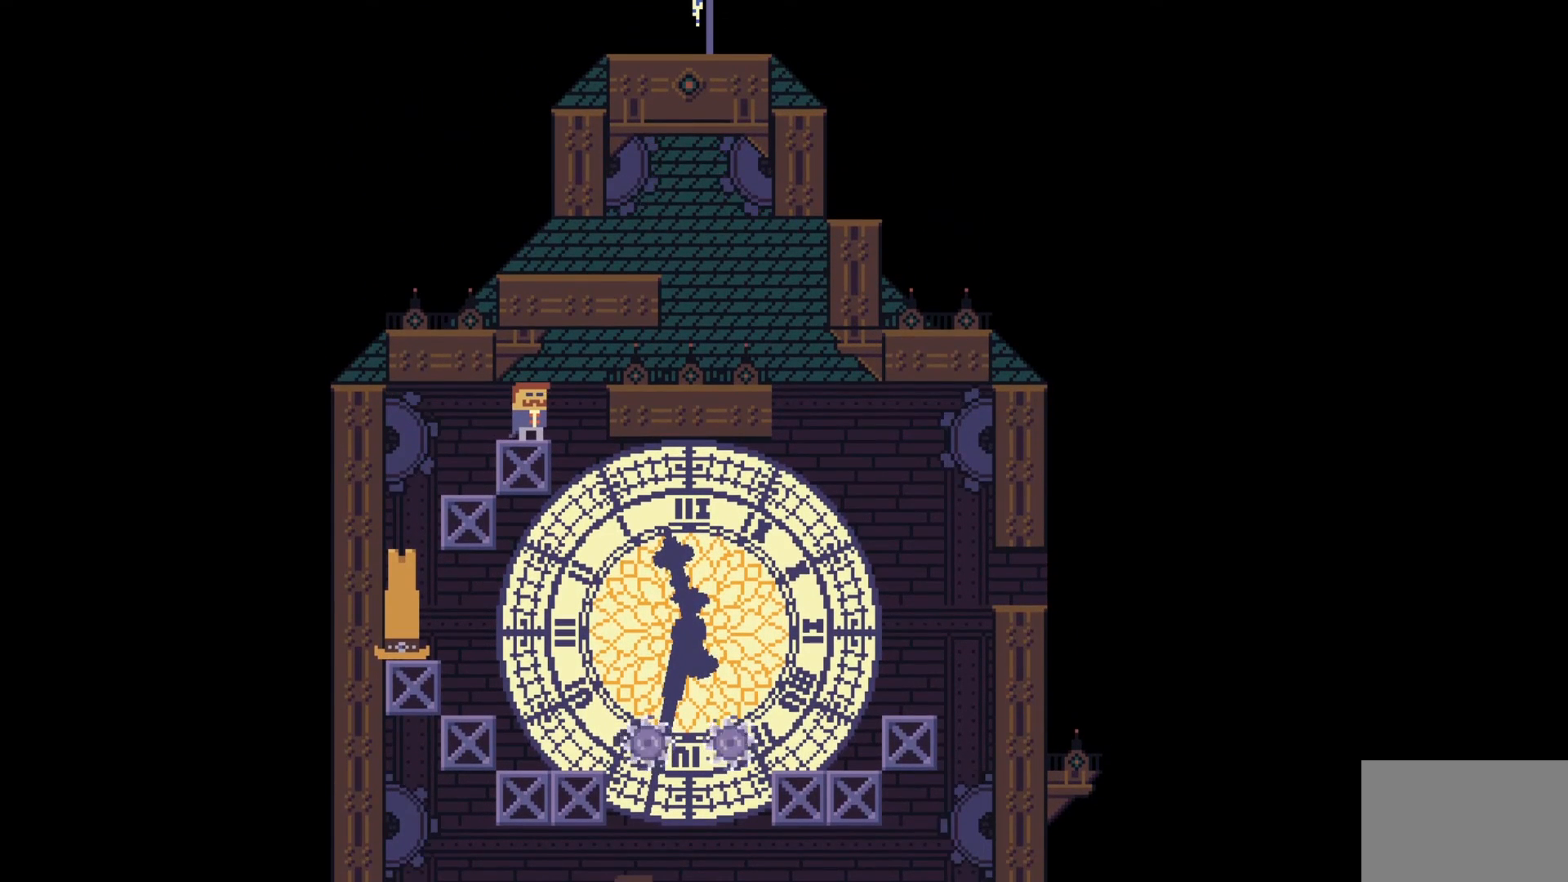
{"keys": [], "events": [[150, "e", "down"], [217, "e", "up"]]}
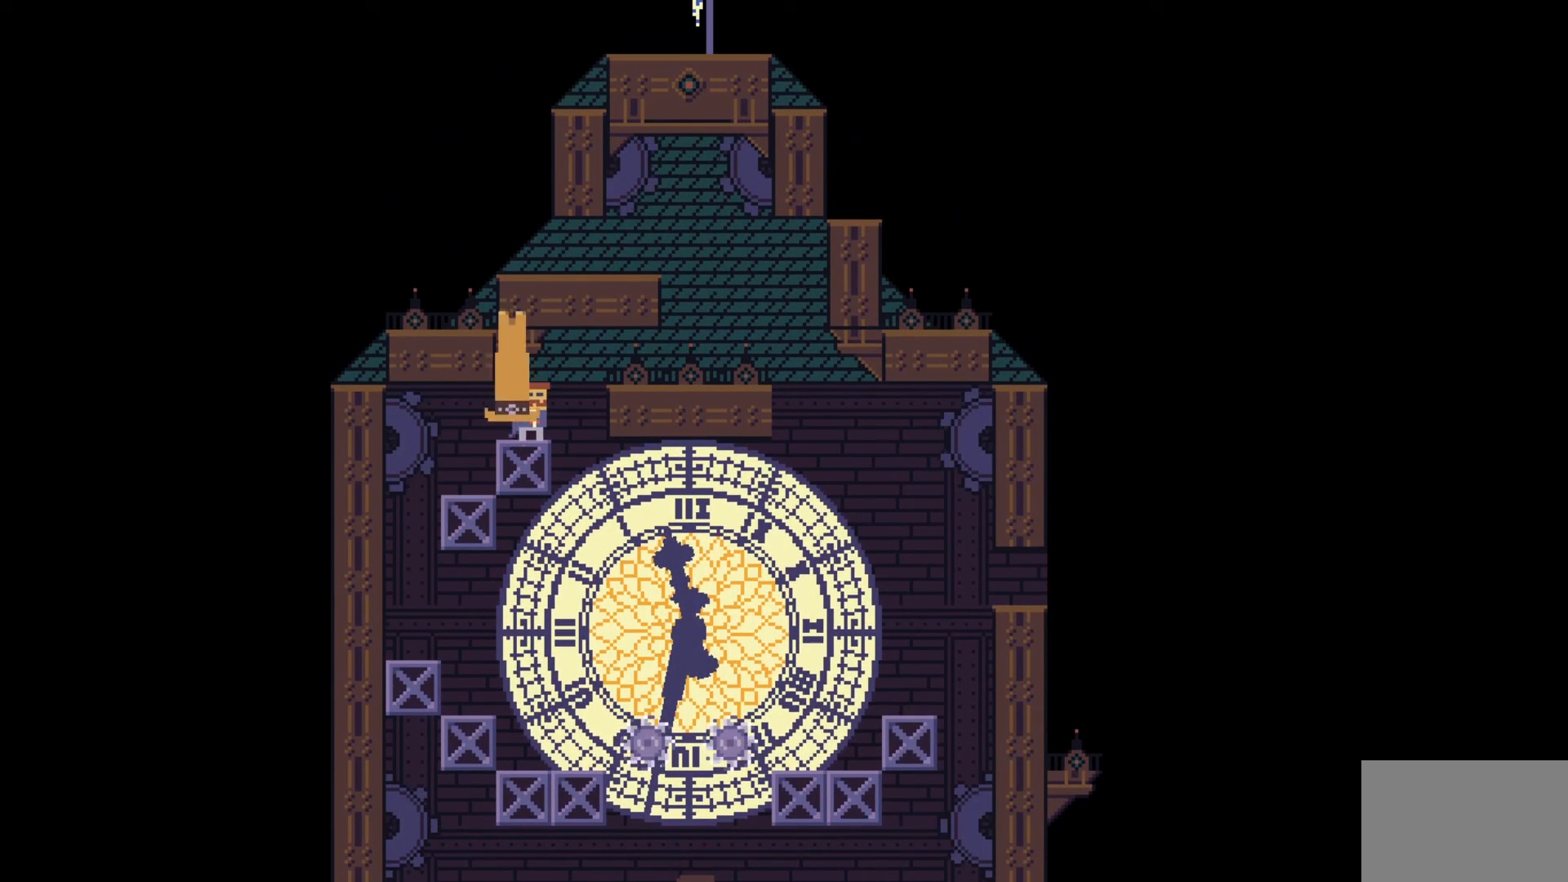
{"keys": [], "events": []}
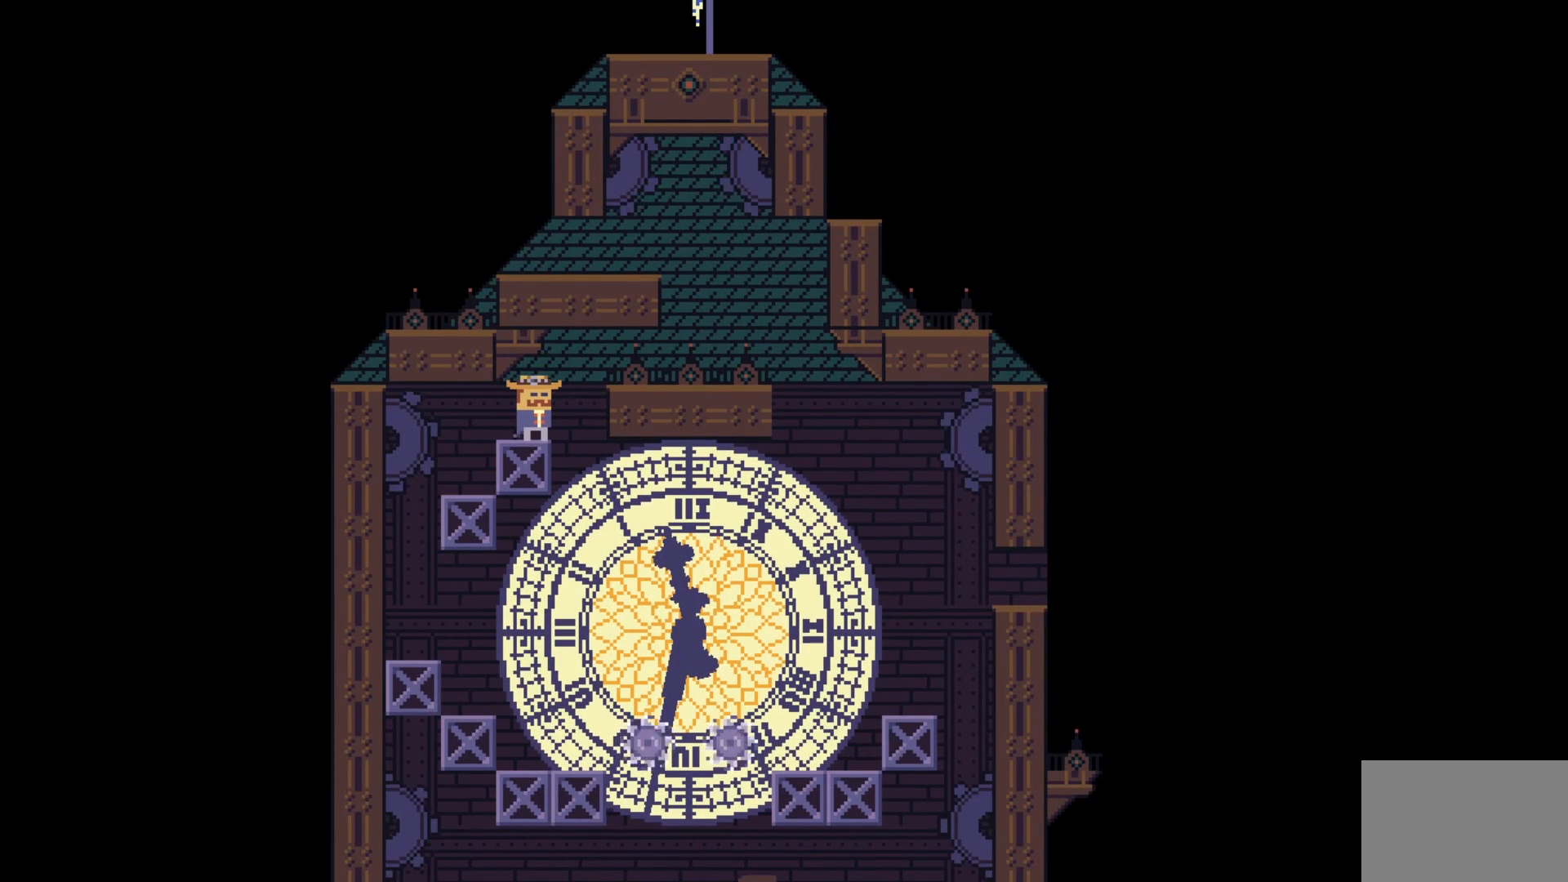
{"keys": [], "events": []}
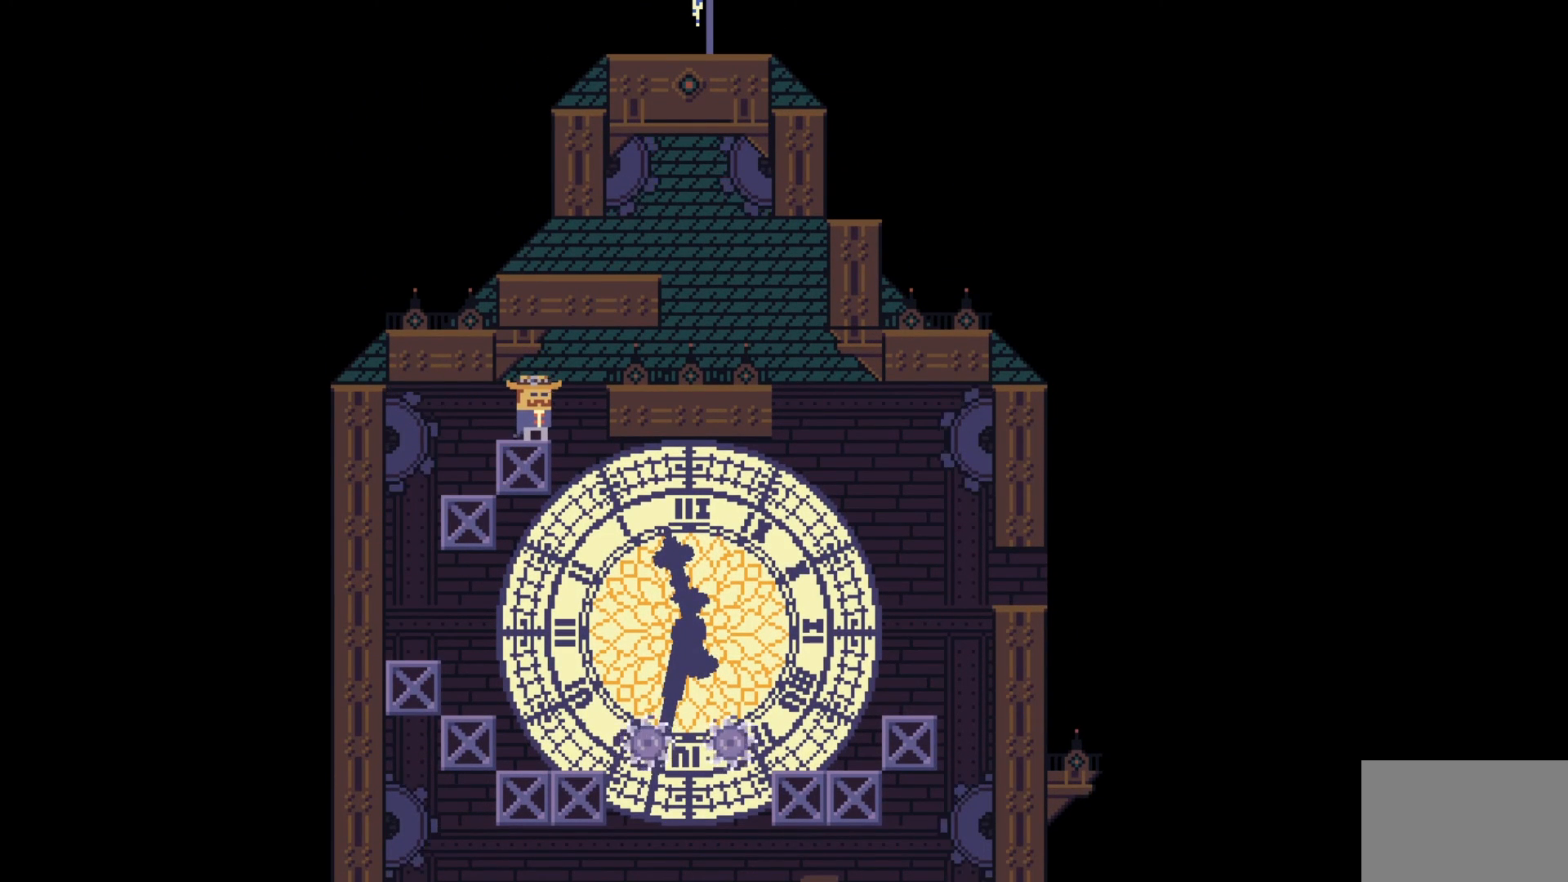
{"keys": ["d"], "events": [[50, "d", "down"], [67, "space", "down"], [483, "space", "up"]]}
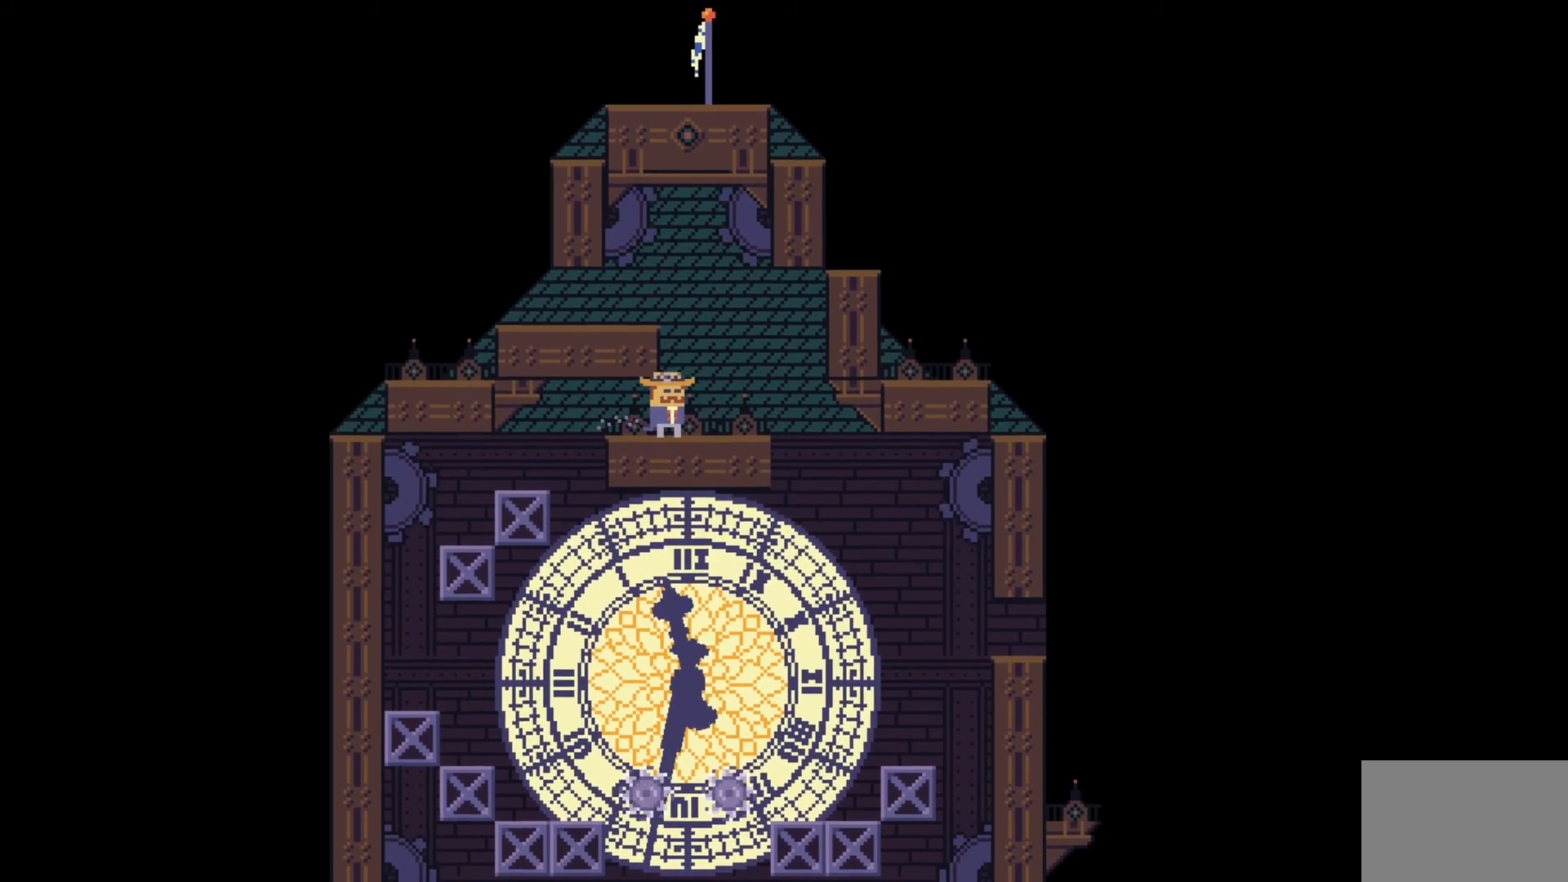
{"keys": ["space"], "events": [[50, "d", "up"], [217, "d", "down"], [317, "d", "up"], [400, "space", "down"]]}
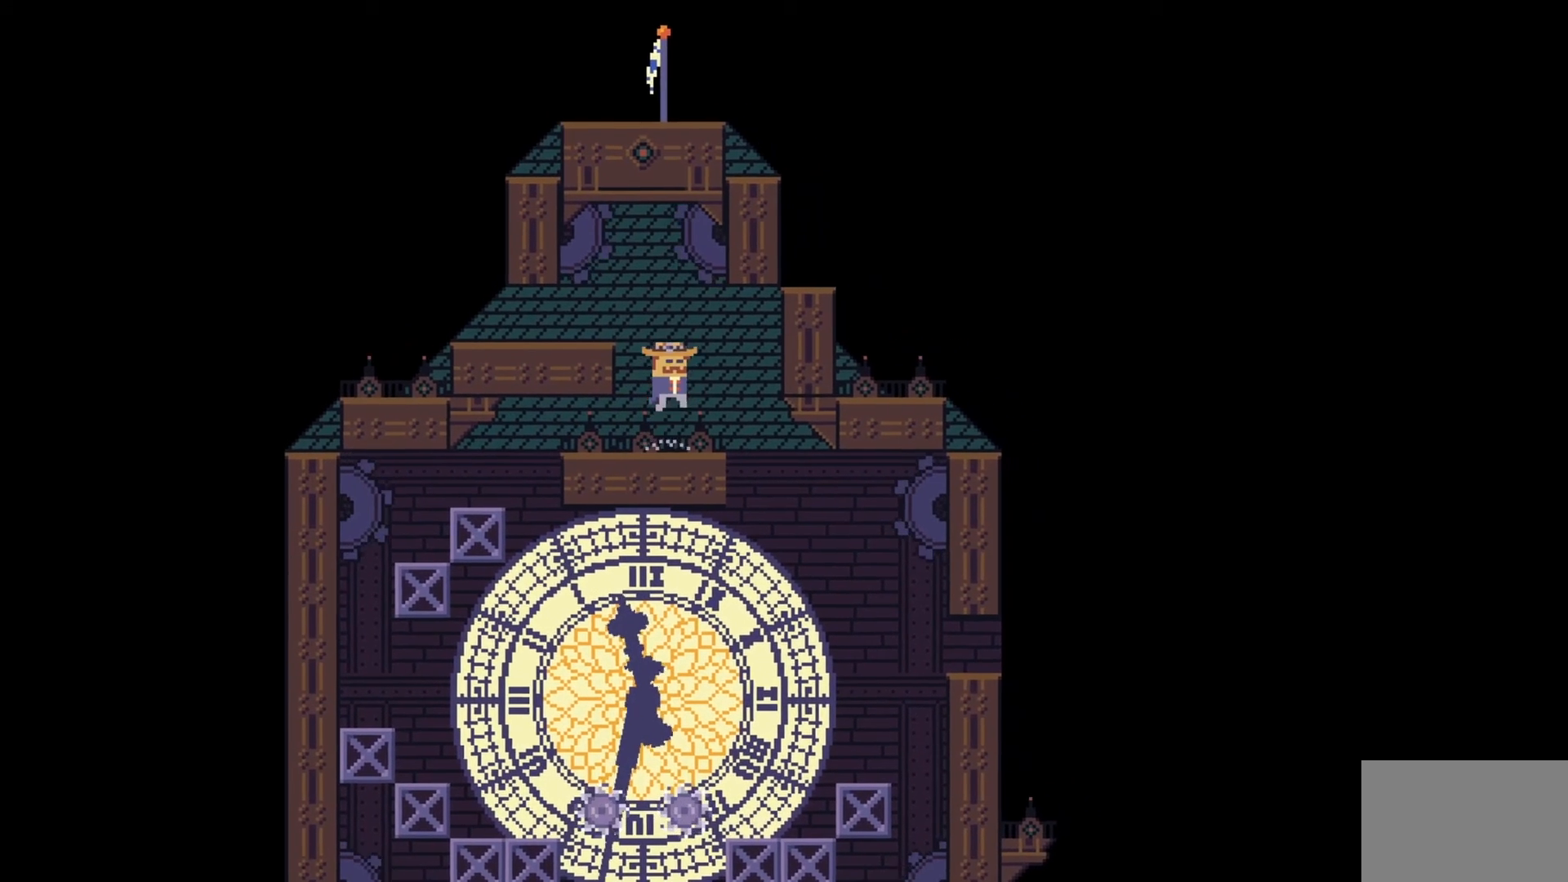
{"keys": ["d"], "events": [[83, "a", "down"], [417, "a", "up"], [500, "d", "down"], [500, "space", "up"]]}
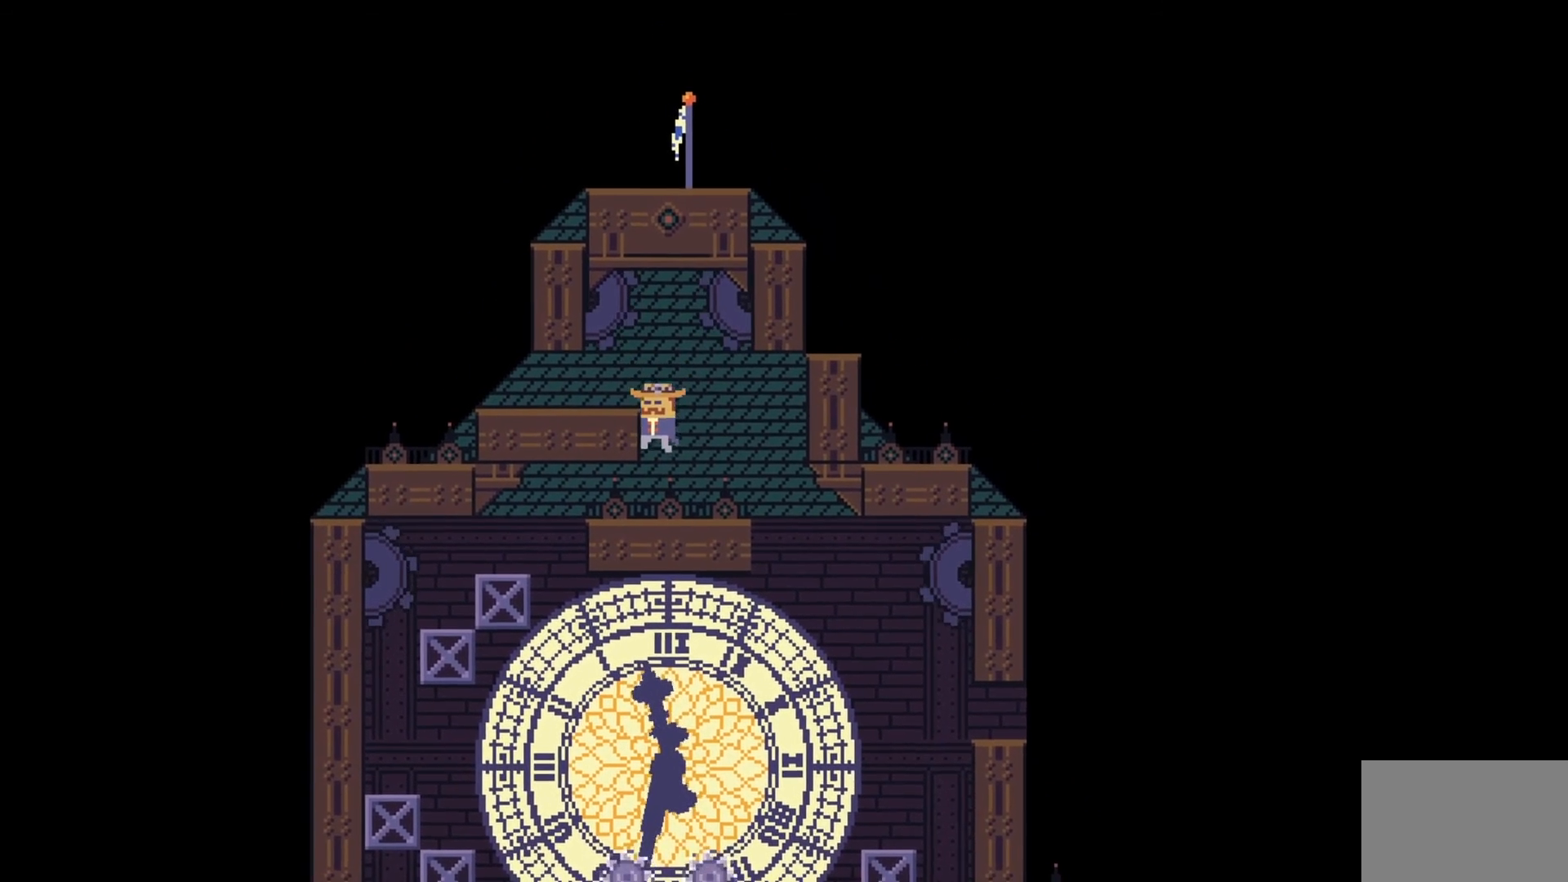
{"keys": ["a"], "events": [[83, "d", "up"], [250, "d", "down"], [333, "d", "up"], [483, "a", "down"]]}
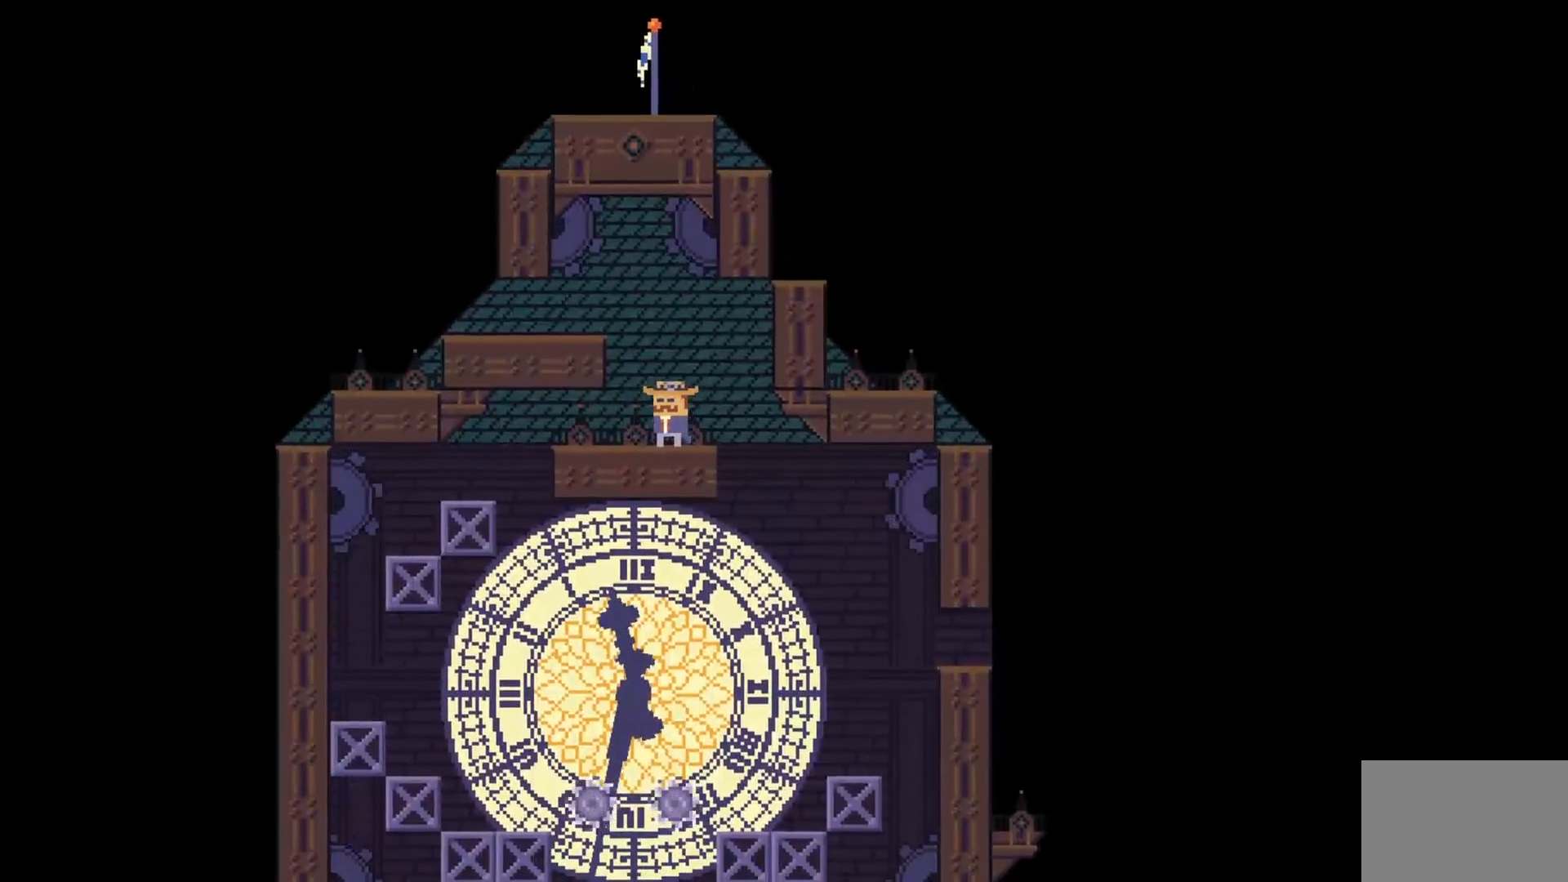
{"keys": [], "events": [[67, "a", "up"], [117, "e", "down"], [183, "e", "up"], [267, "e", "down"], [350, "e", "up"]]}
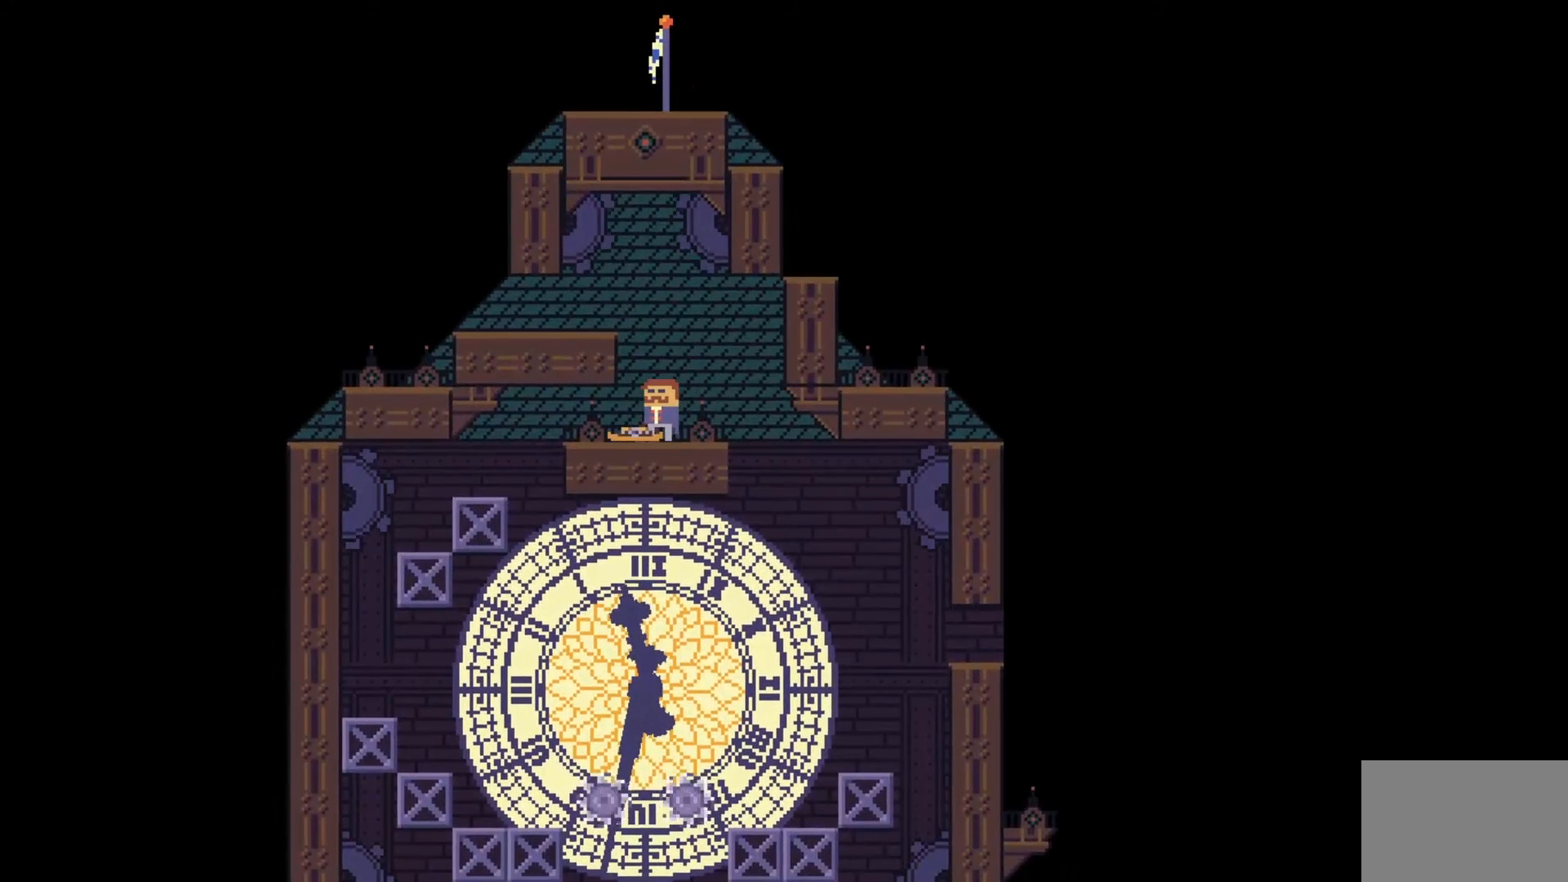
{"keys": ["w"], "events": [[200, "w", "down"], [300, "w", "up"], [417, "w", "down"]]}
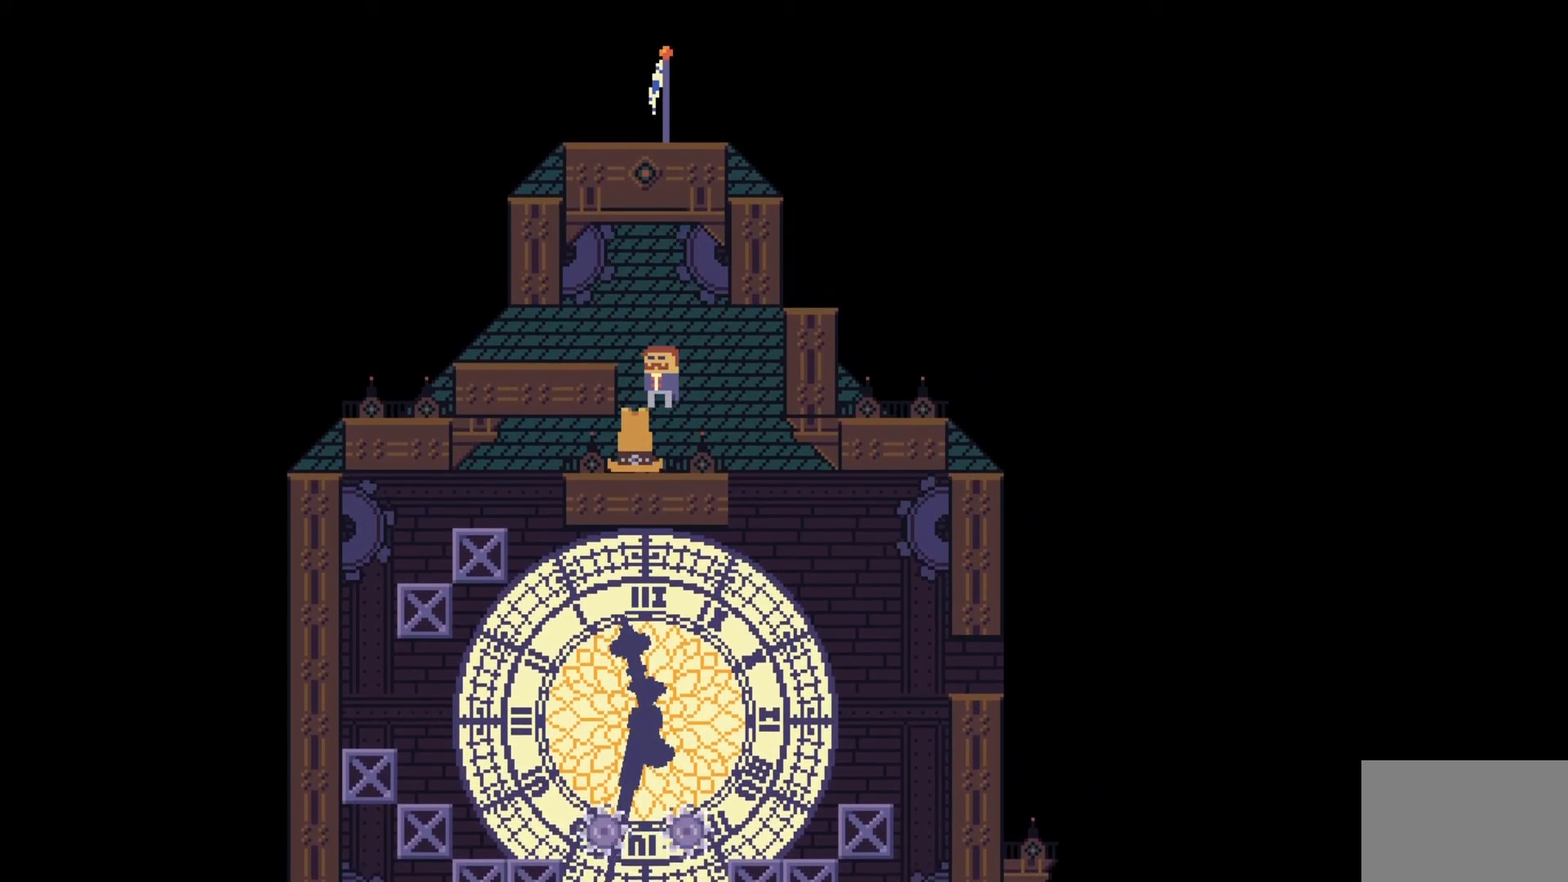
{"keys": ["a"], "events": [[33, "w", "up"], [283, "space", "down"], [317, "a", "down"], [467, "space", "up"]]}
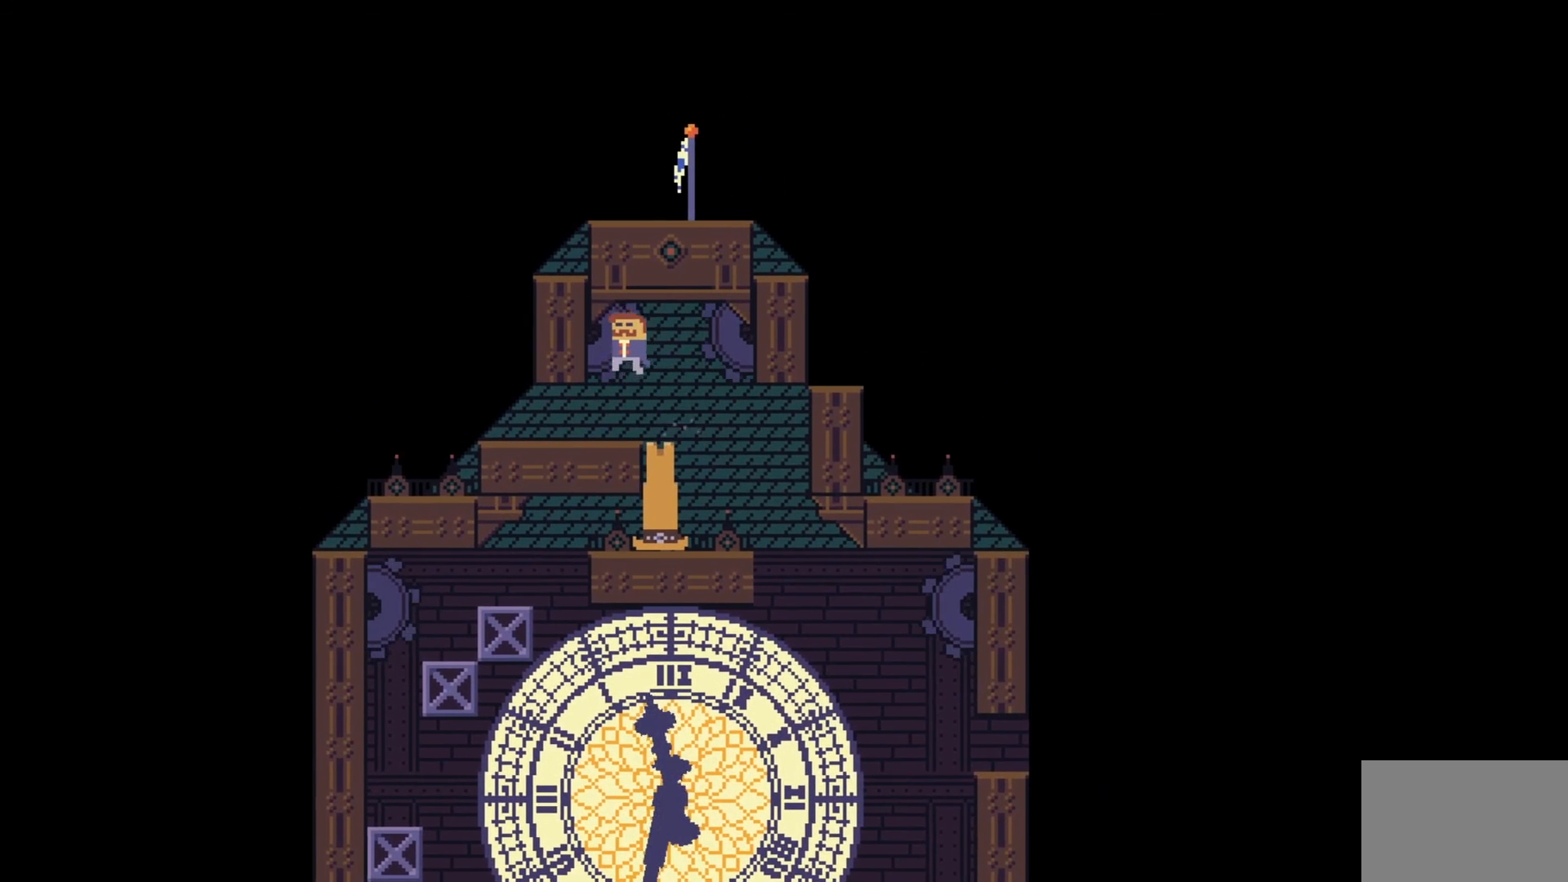
{"keys": ["e"], "events": [[183, "a", "up"], [417, "e", "down"]]}
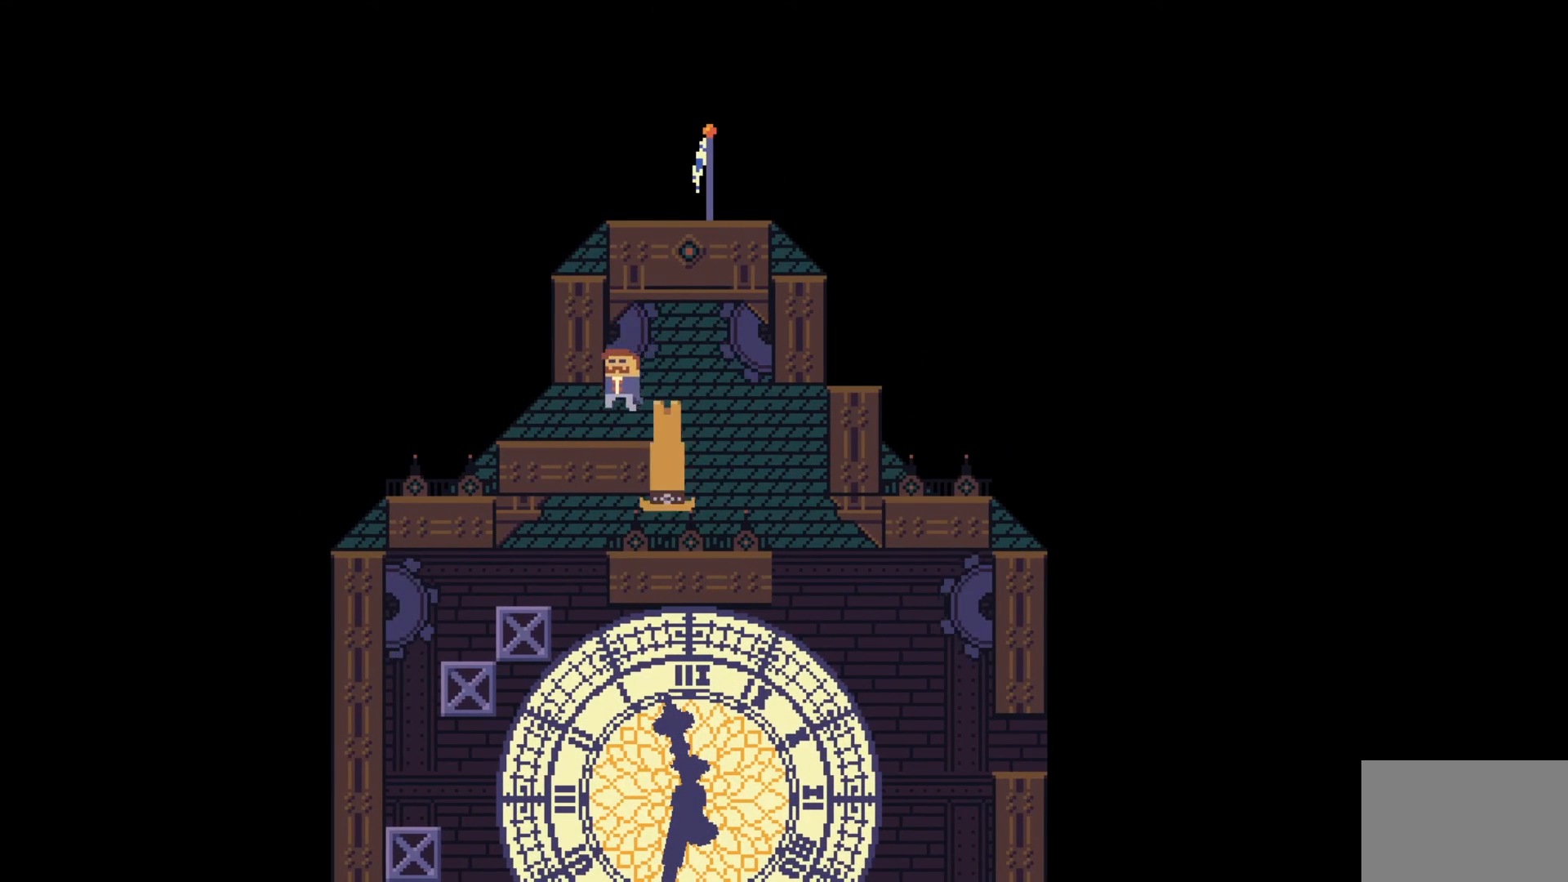
{"keys": ["a"], "events": [[33, "e", "up"], [233, "a", "down"]]}
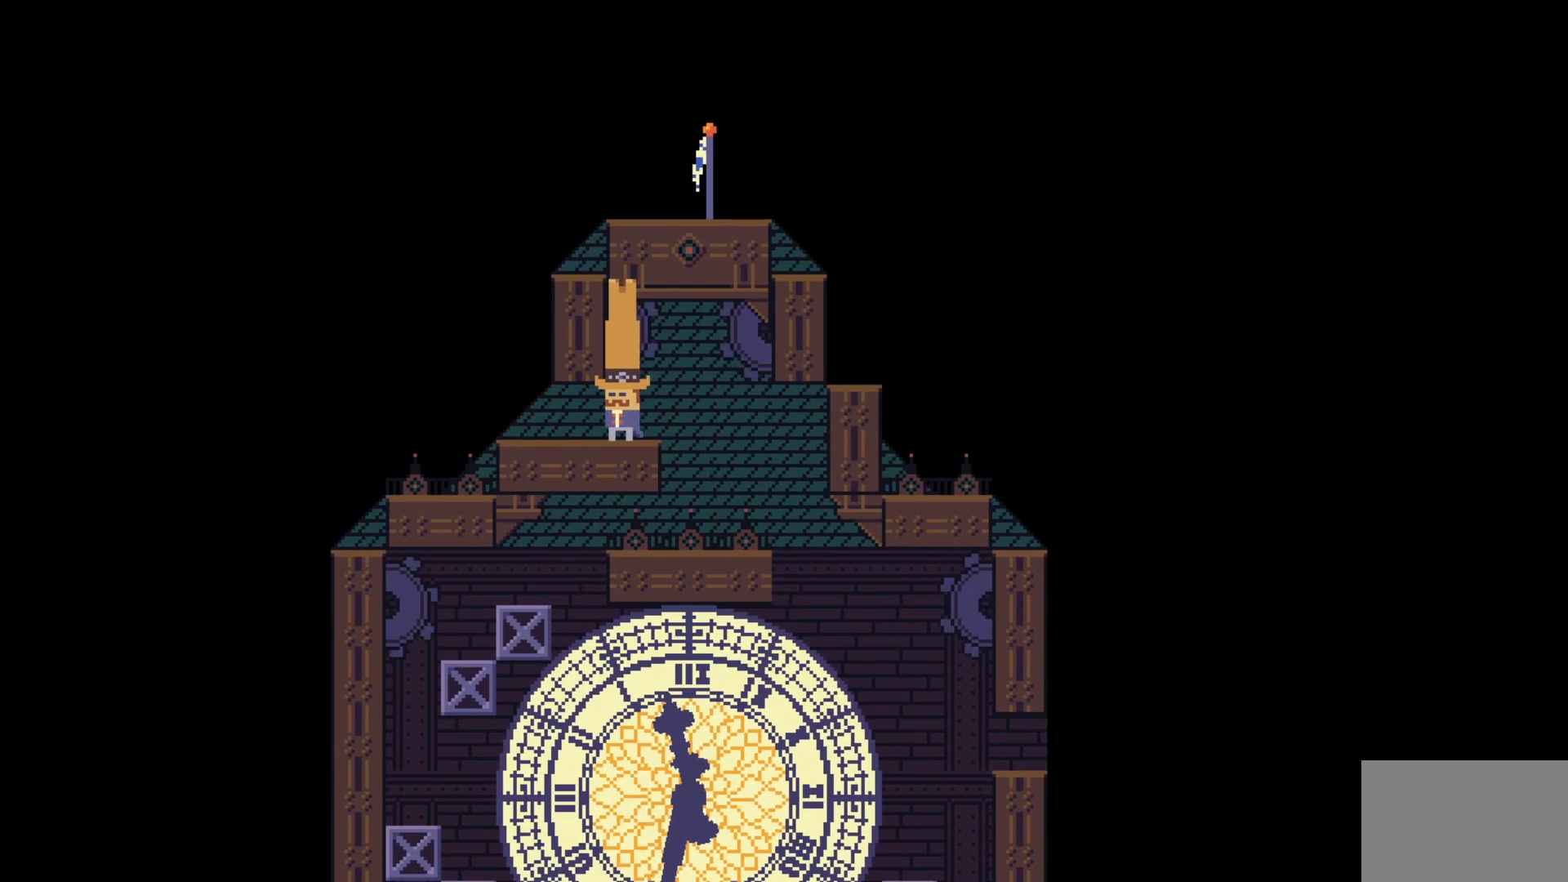
{"keys": [], "events": [[200, "a", "up"], [317, "s", "down"], [417, "s", "up"]]}
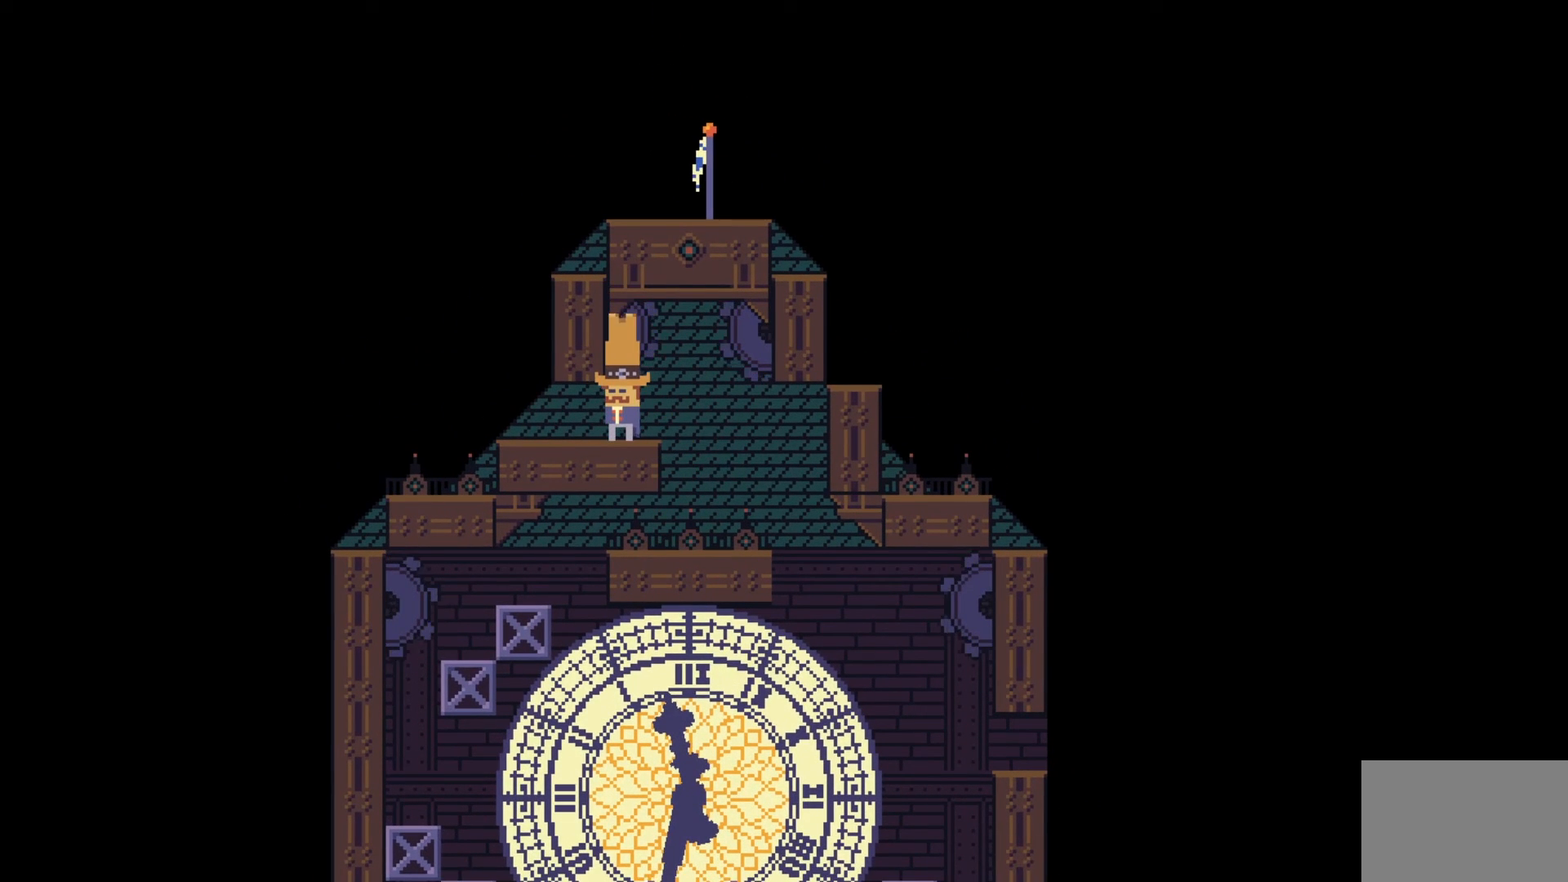
{"keys": [], "events": [[17, "s", "down"], [133, "s", "up"], [200, "a", "down"], [467, "a", "up"]]}
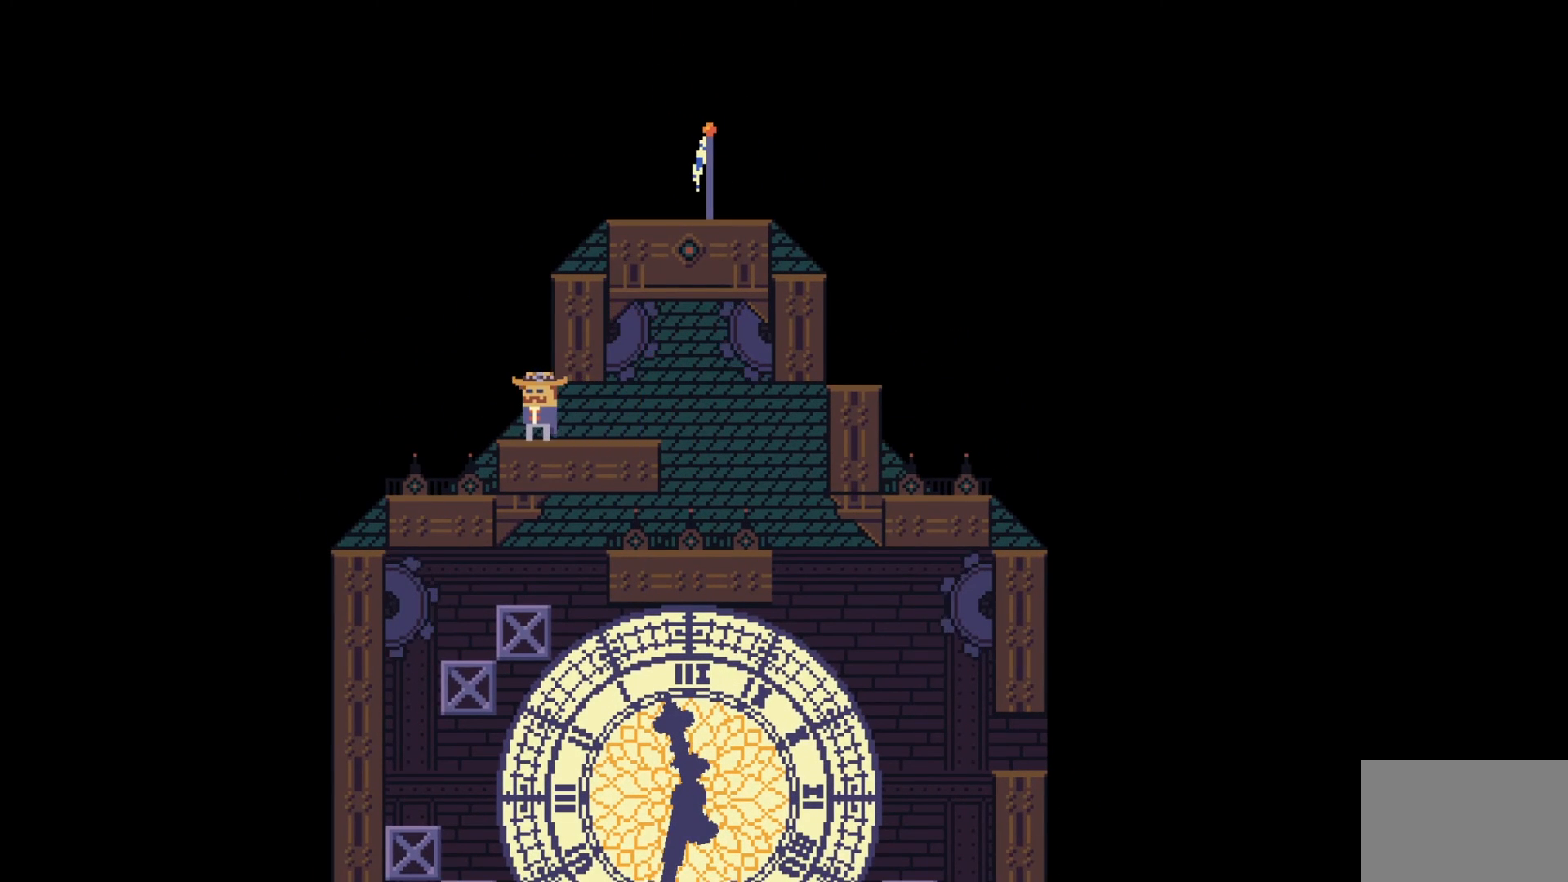
{"keys": [], "events": [[217, "a", "down"], [267, "a", "up"], [450, "d", "down"], [500, "d", "up"]]}
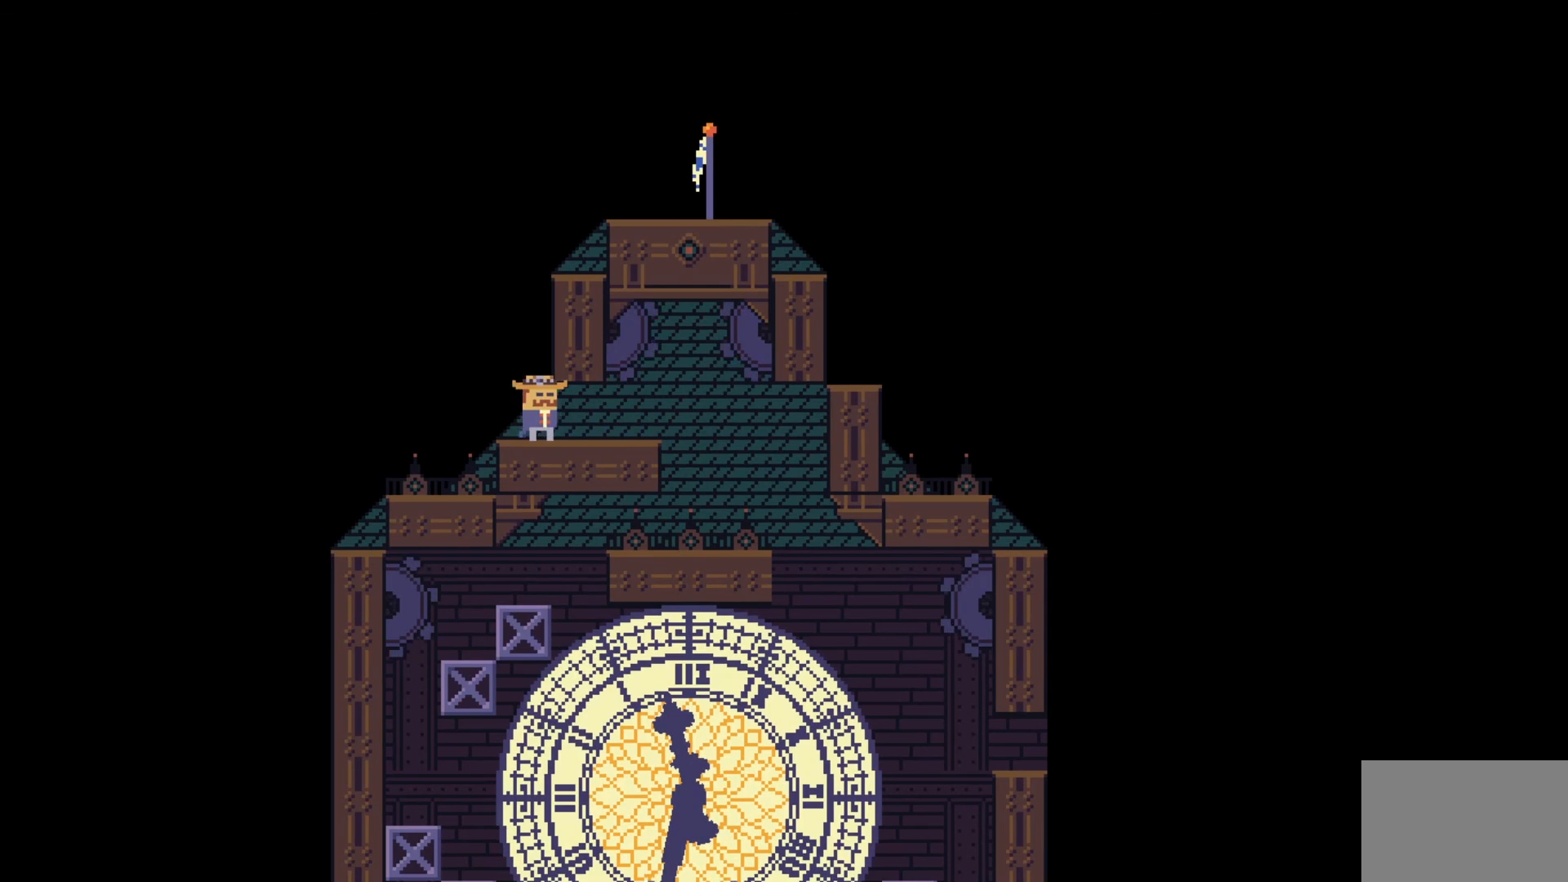
{"keys": [], "events": [[167, "a", "down"], [300, "a", "up"], [450, "d", "down"], [500, "d", "up"]]}
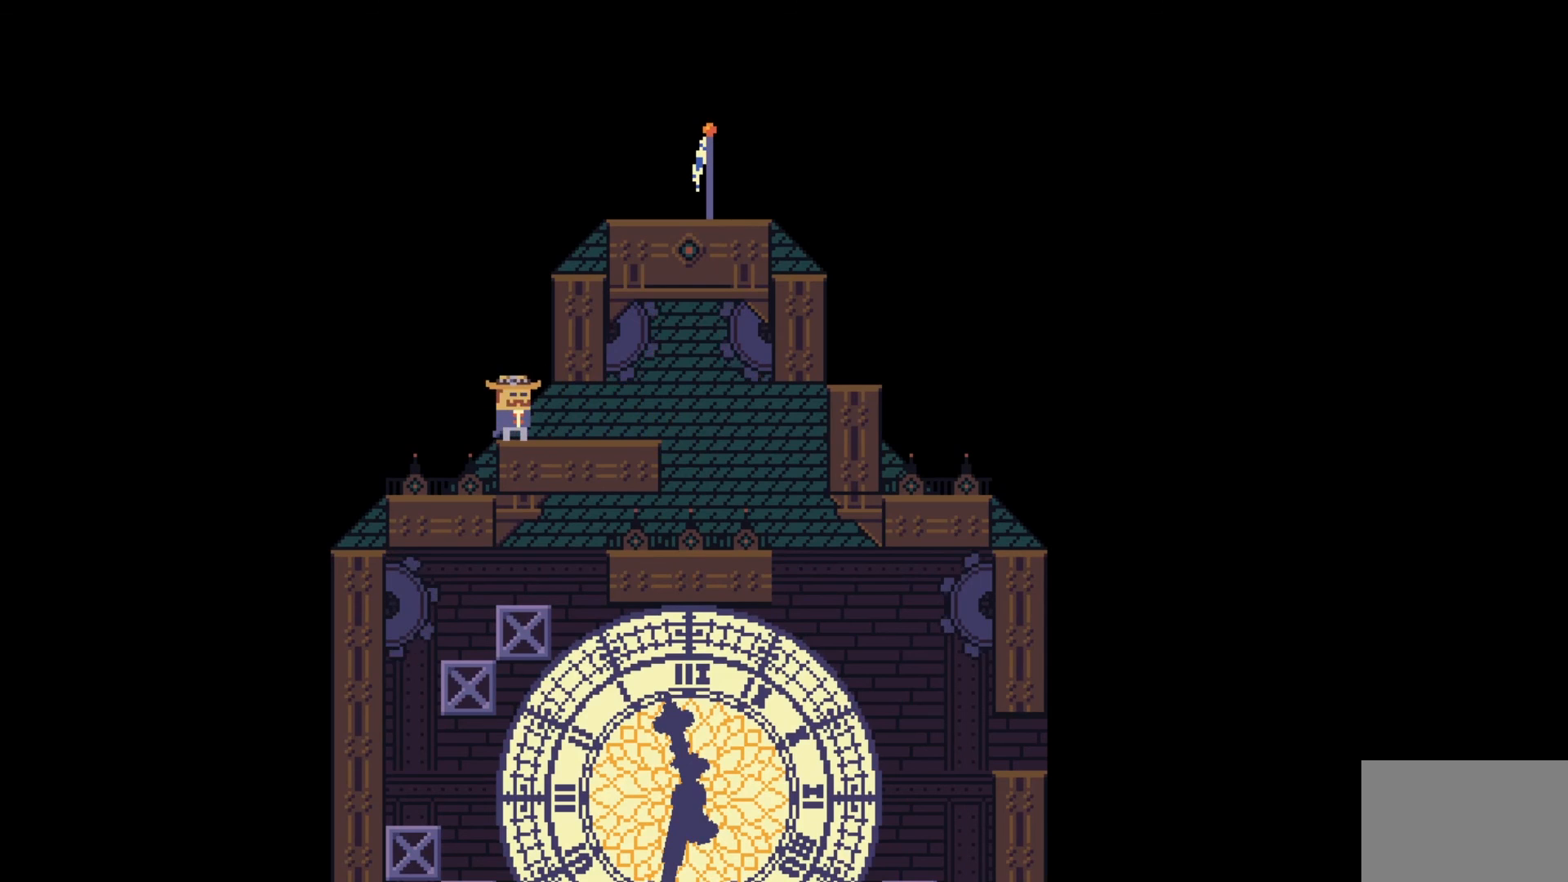
{"keys": [], "events": [[133, "e", "down"], [200, "e", "up"], [283, "e", "down"], [333, "e", "up"]]}
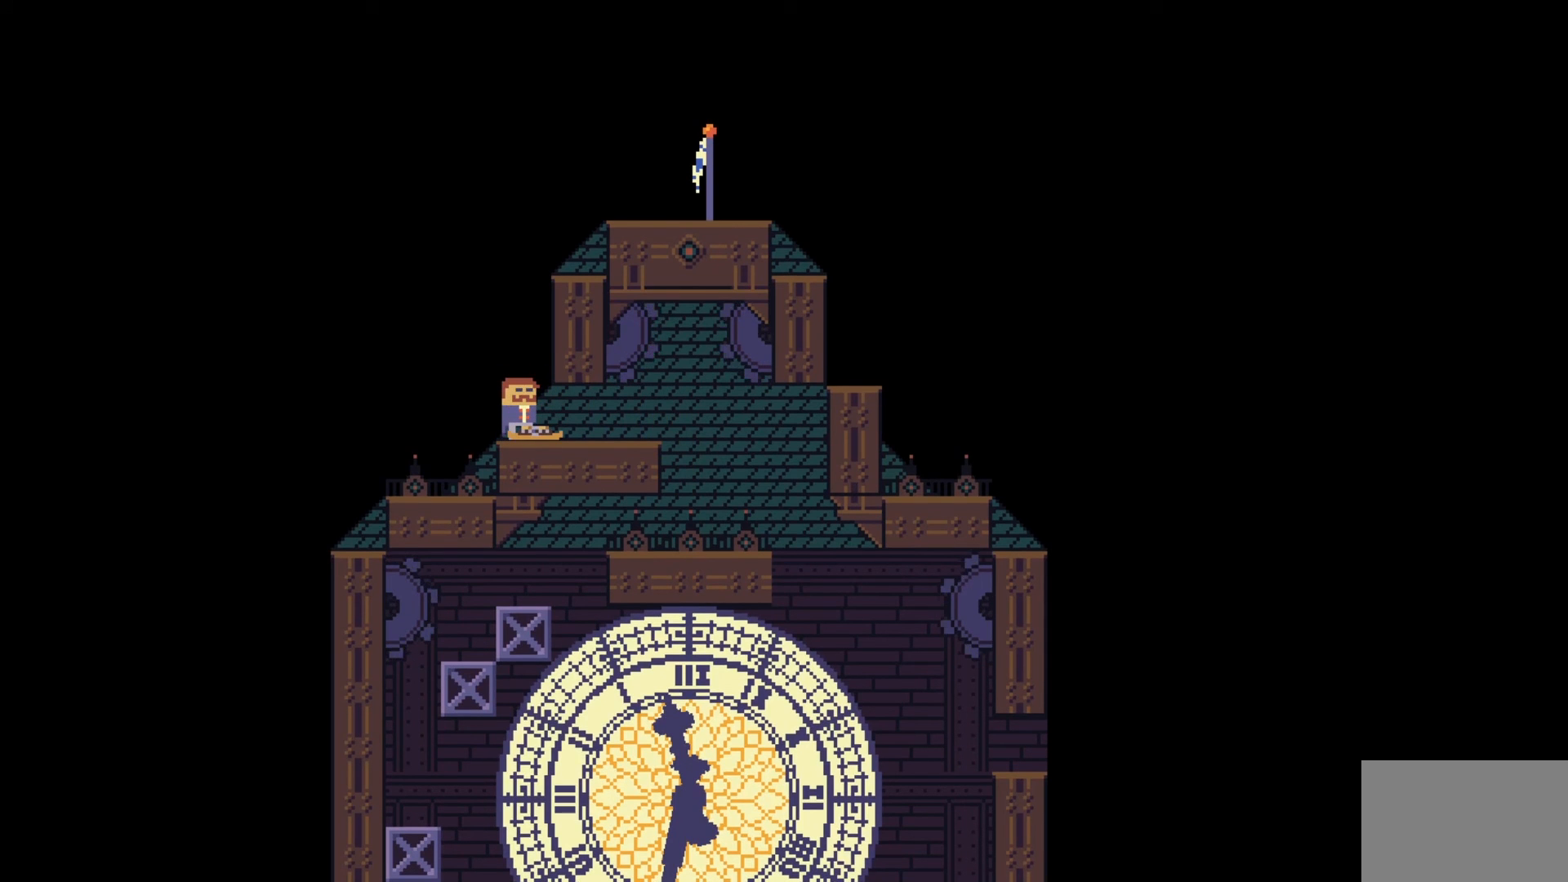
{"keys": ["w"], "events": [[317, "w", "down"], [383, "w", "up"], [500, "w", "down"]]}
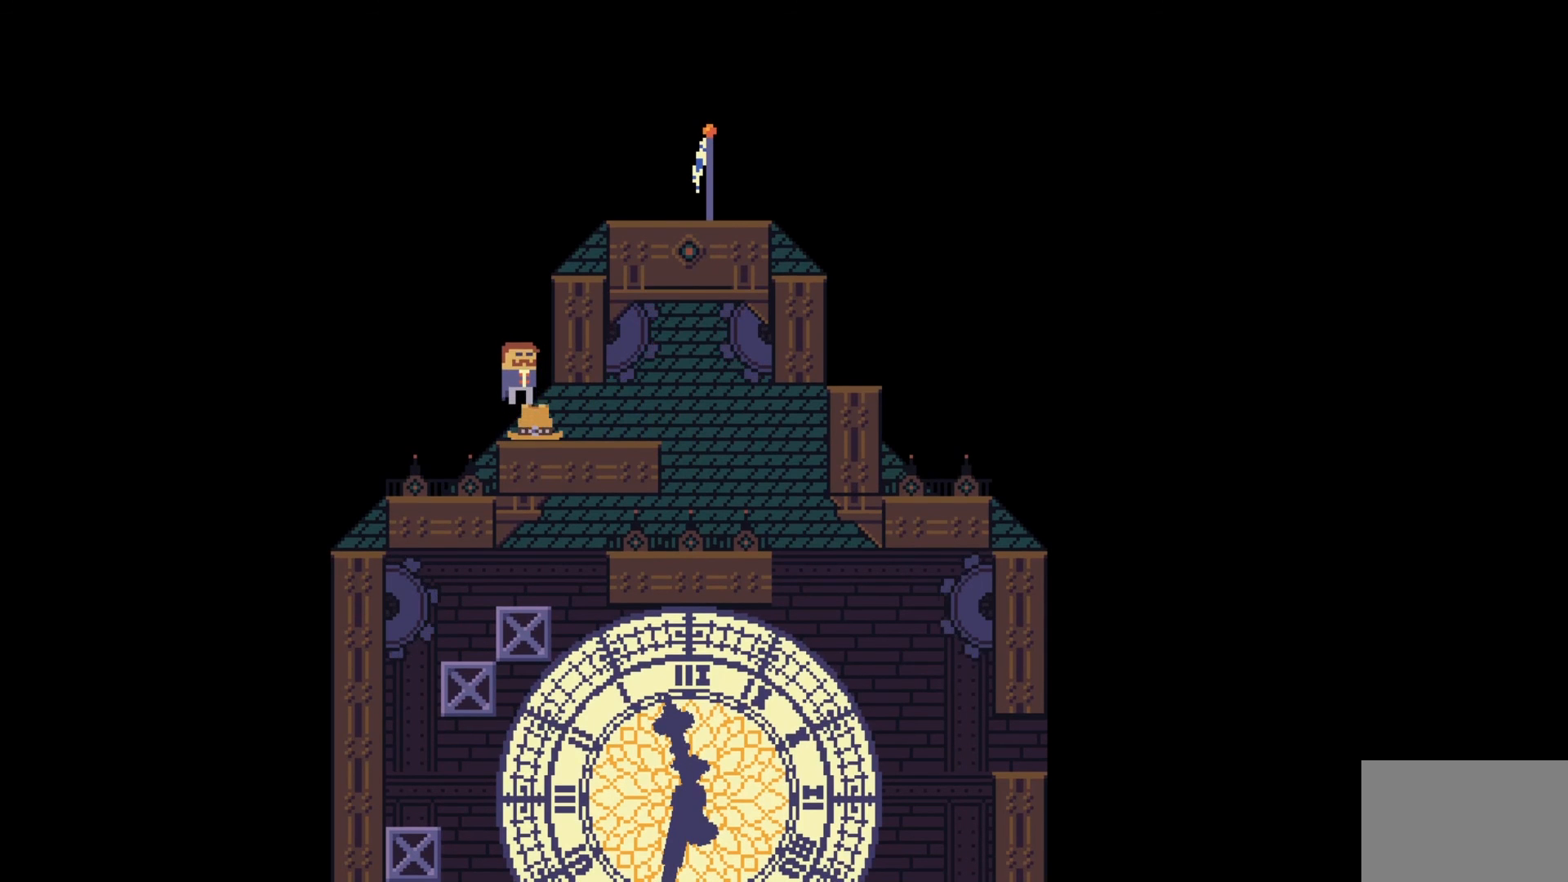
{"keys": ["d", "space"], "events": [[83, "w", "up"], [417, "space", "down"], [500, "d", "down"]]}
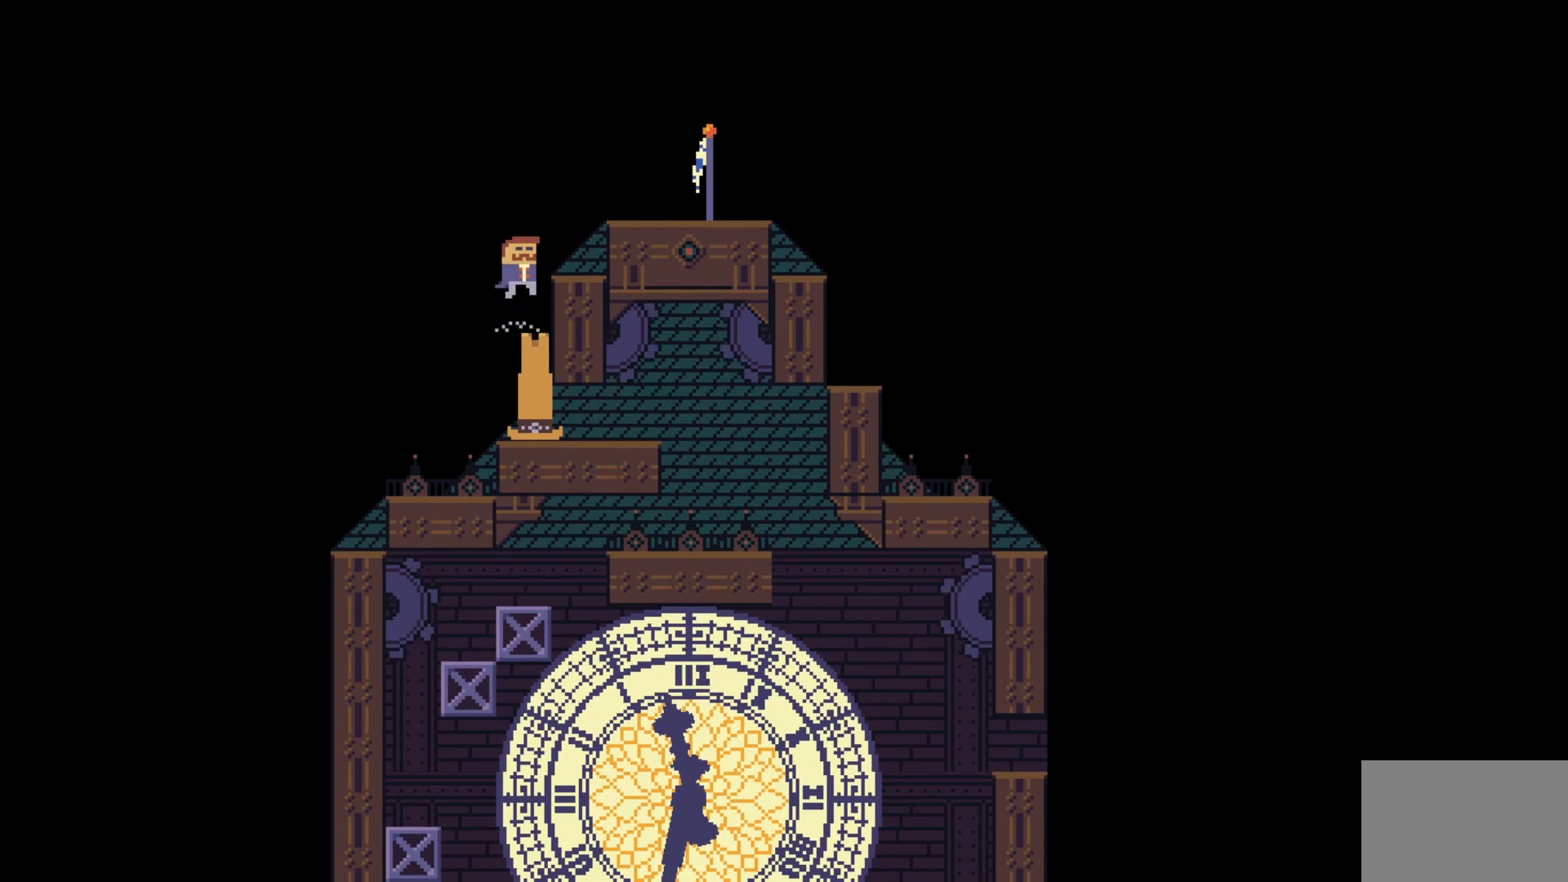
{"keys": ["d"], "events": [[267, "space", "up"]]}
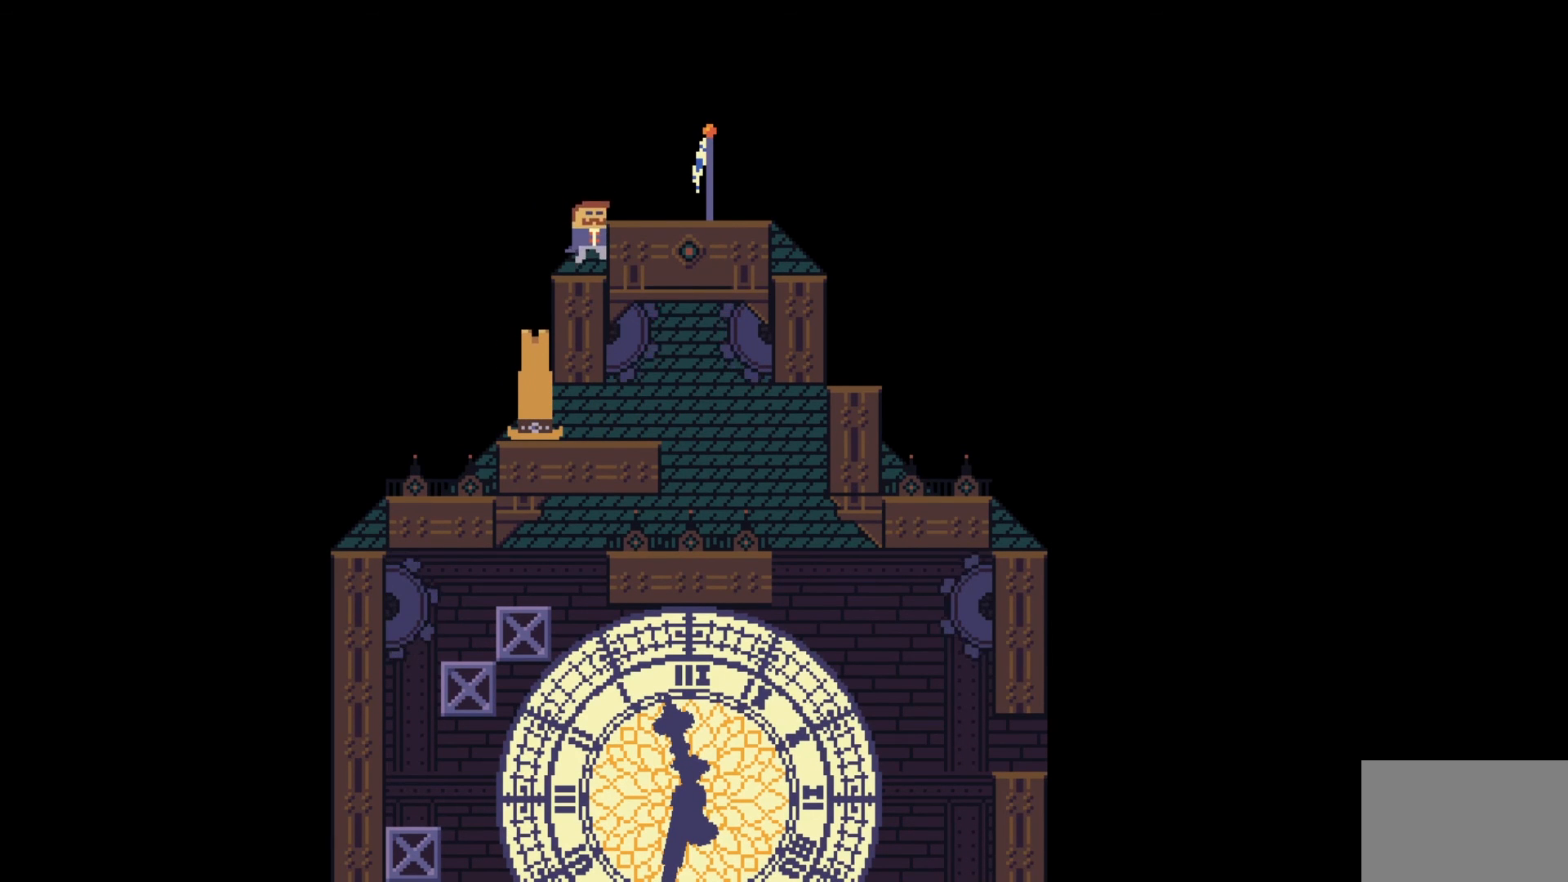
{"keys": ["d"], "events": [[200, "space", "down"], [433, "space", "up"]]}
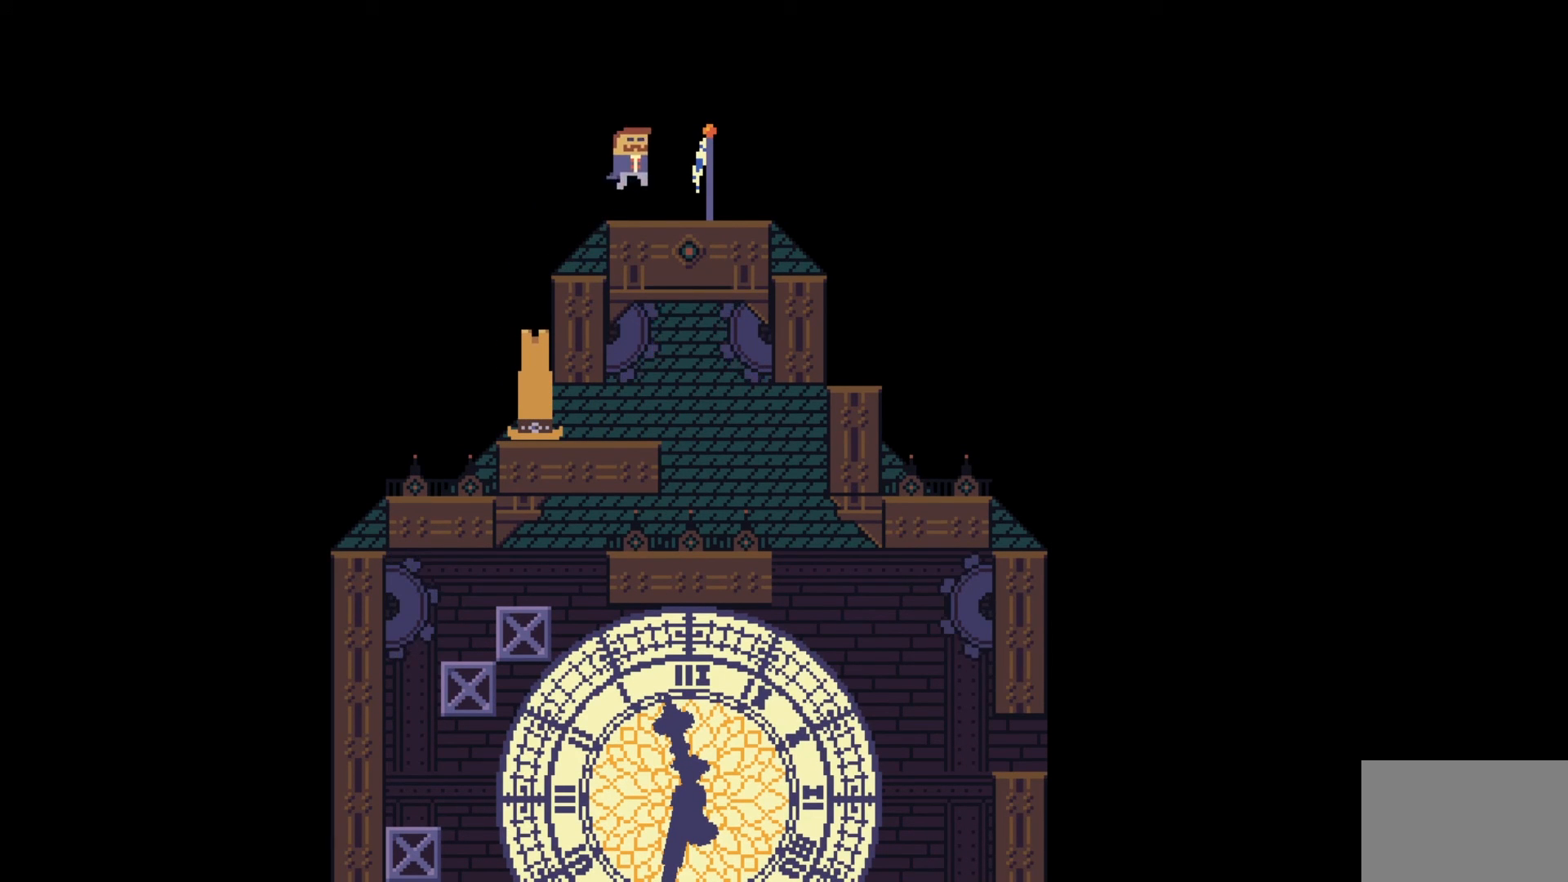
{"keys": [], "events": [[267, "d", "up"]]}